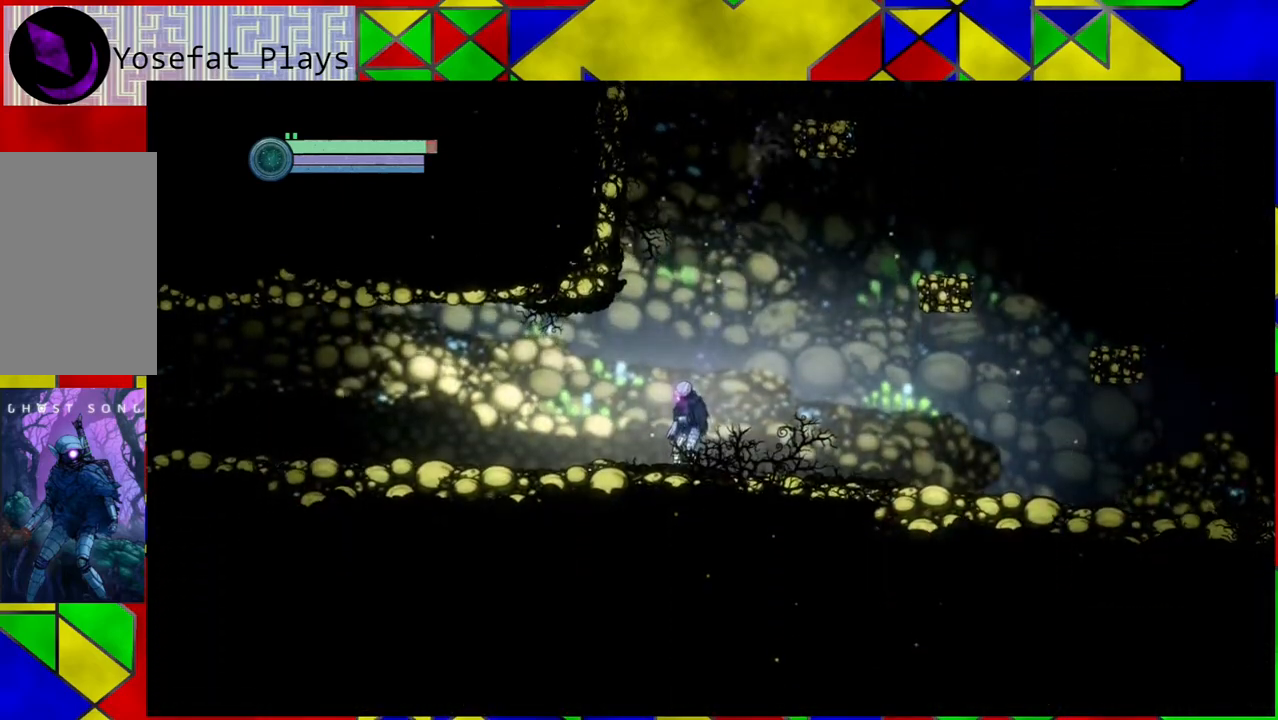
Gameplay with a controller (Nintendo layout); each line is a JSON object with the inputs held at the frame after it. "events" lists button and stick changes between this image and that frame as [ms after this image, input, new state], when the widget could be followed in between. Not read: HOME L3 R3.
{"buttons": ["R1"], "left_stick": "right", "right_stick": "center", "events": [[67, "left_stick", "right"], [400, "R1", "down"]]}
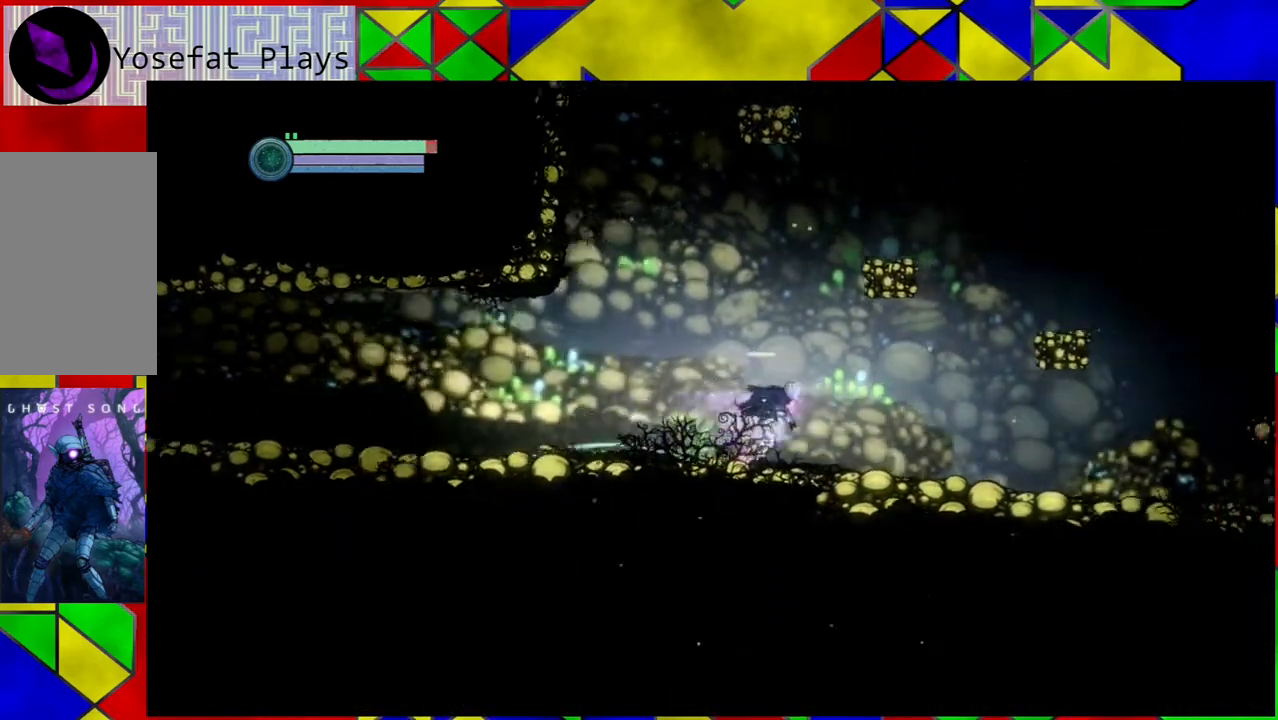
{"buttons": [], "left_stick": "right", "right_stick": "center", "events": [[67, "R1", "up"]]}
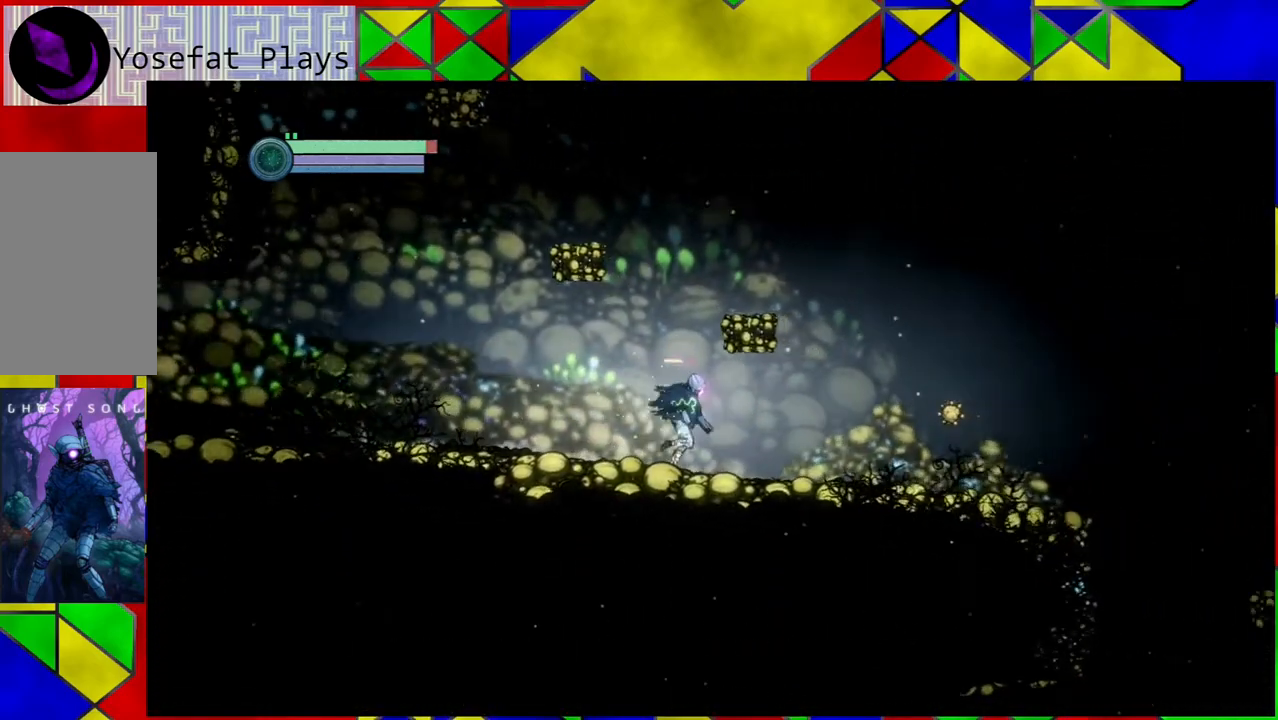
{"buttons": ["Y"], "left_stick": "center", "right_stick": "center", "events": [[217, "left_stick", "center"], [333, "Y", "down"]]}
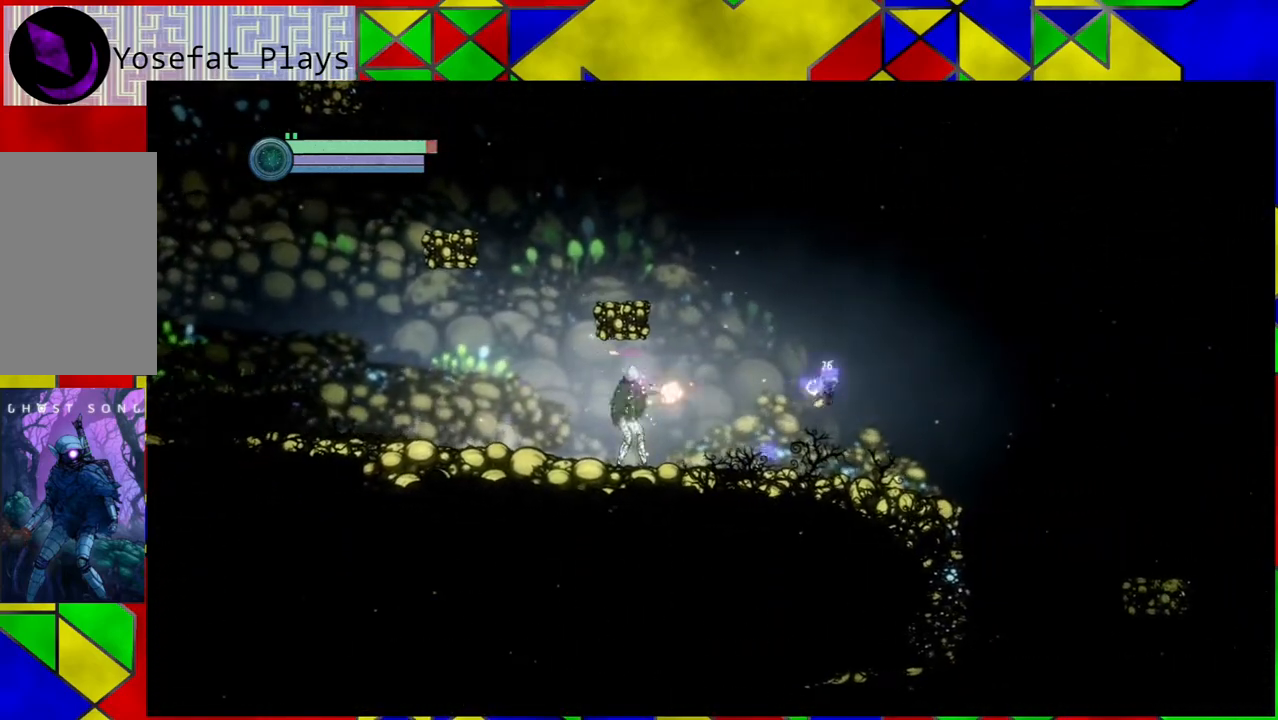
{"buttons": [], "left_stick": "right", "right_stick": "center", "events": [[183, "Y", "up"], [450, "left_stick", "right"]]}
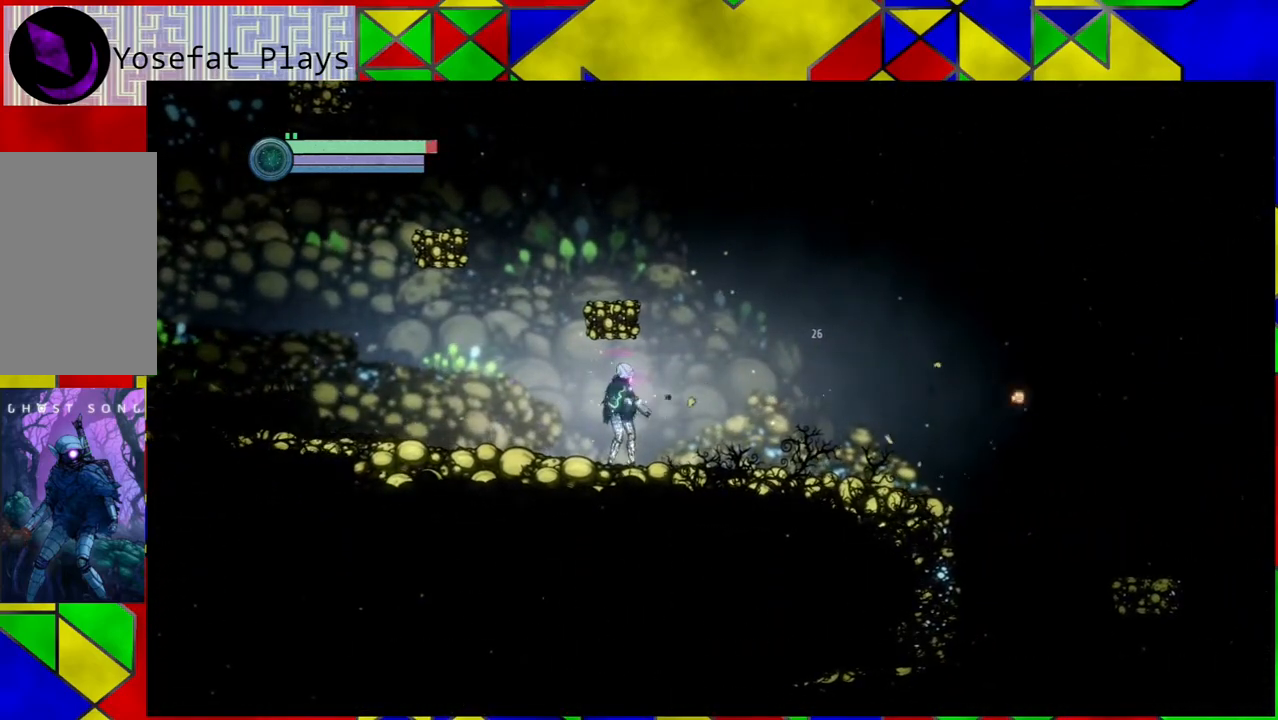
{"buttons": [], "left_stick": "right", "right_stick": "center", "events": []}
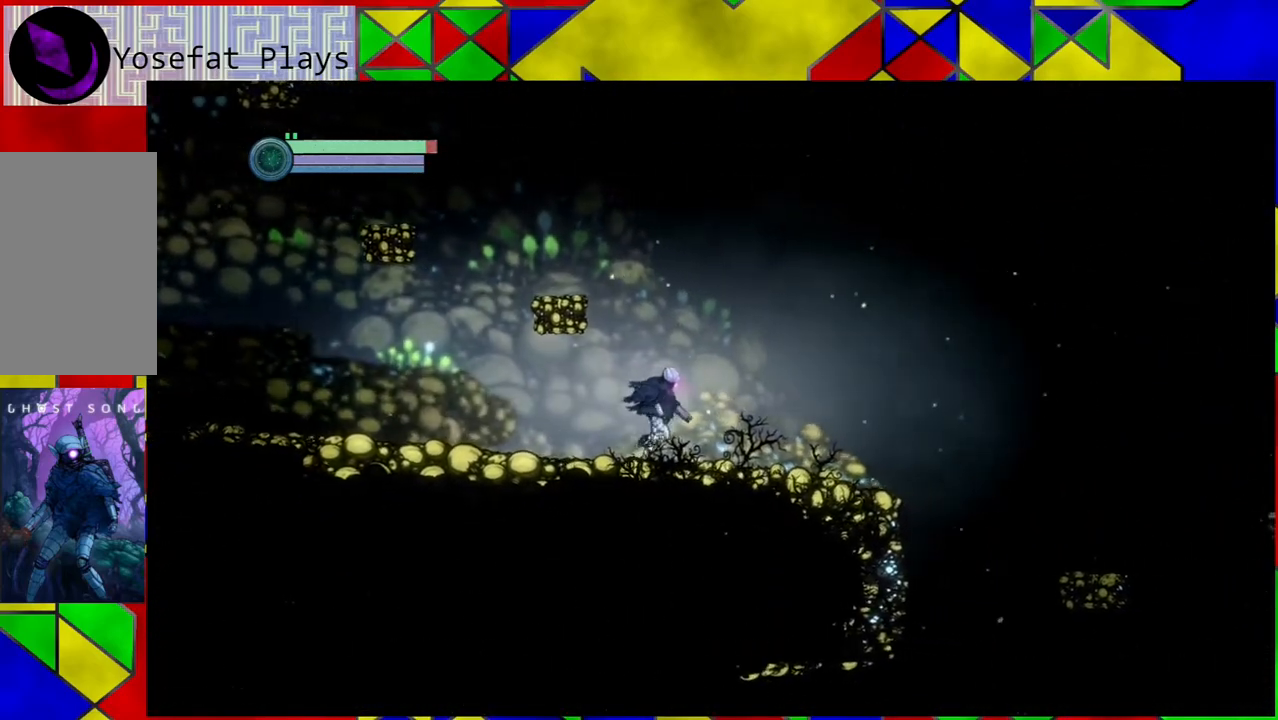
{"buttons": [], "left_stick": "right", "right_stick": "center", "events": []}
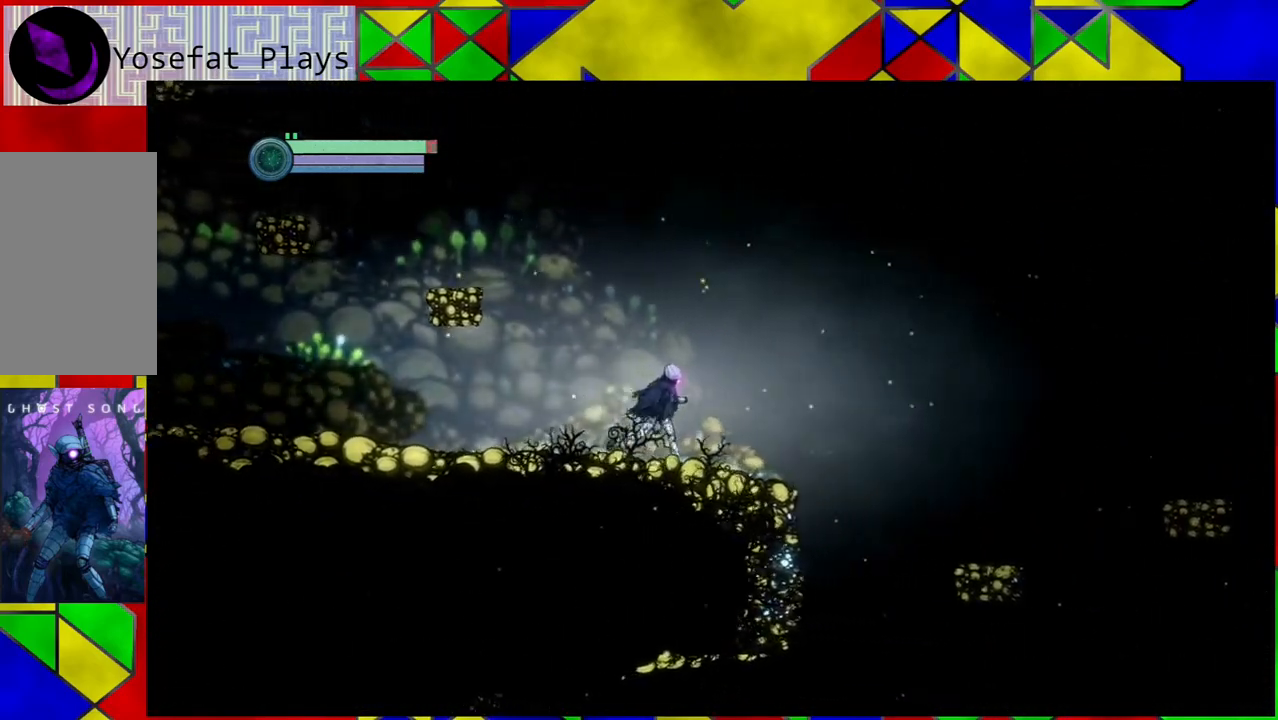
{"buttons": ["SELECT"], "left_stick": "center", "right_stick": "center", "events": [[67, "left_stick", "center"], [417, "SELECT", "down"]]}
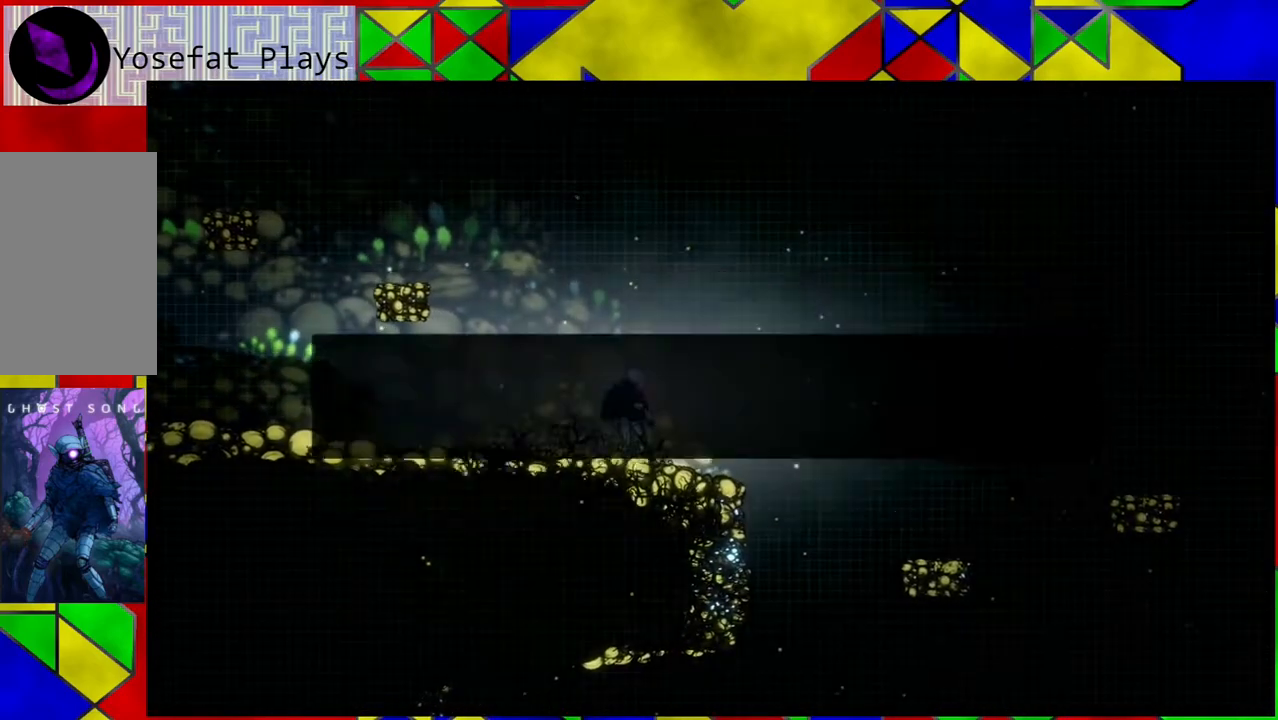
{"buttons": [], "left_stick": "center", "right_stick": "center", "events": [[67, "SELECT", "up"]]}
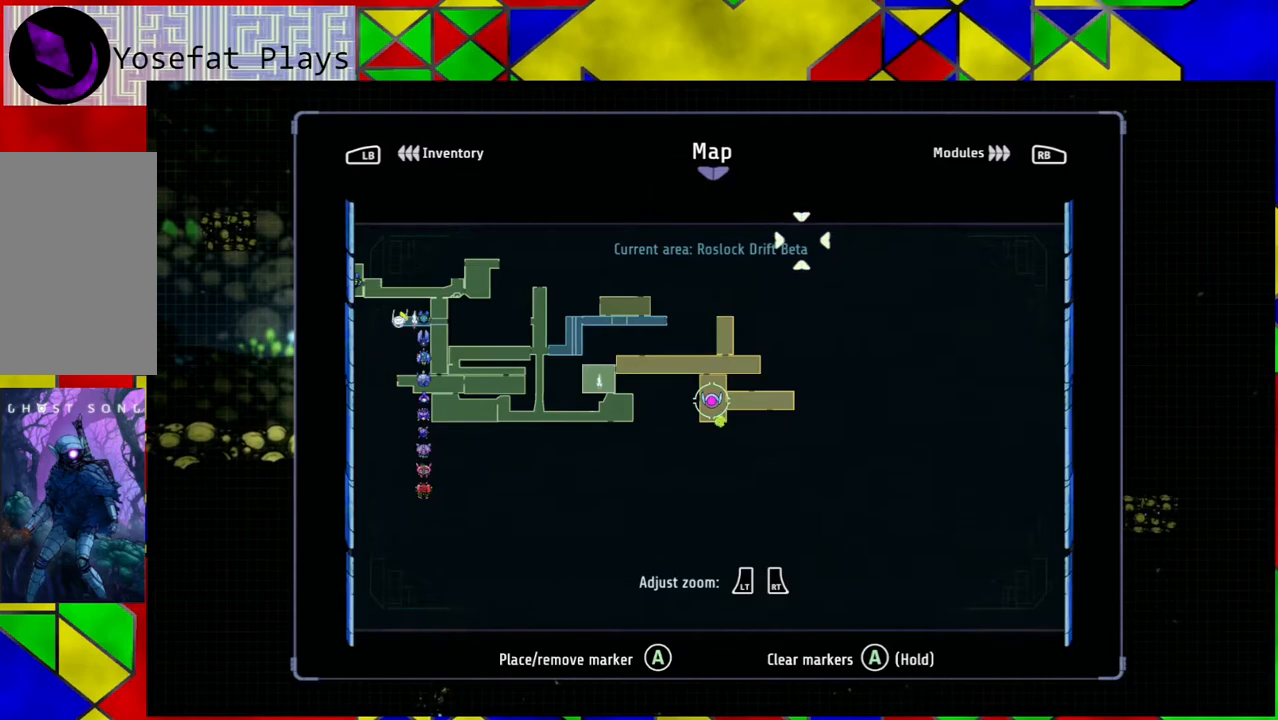
{"buttons": [], "left_stick": "center", "right_stick": "center", "events": [[300, "SELECT", "down"], [383, "SELECT", "up"]]}
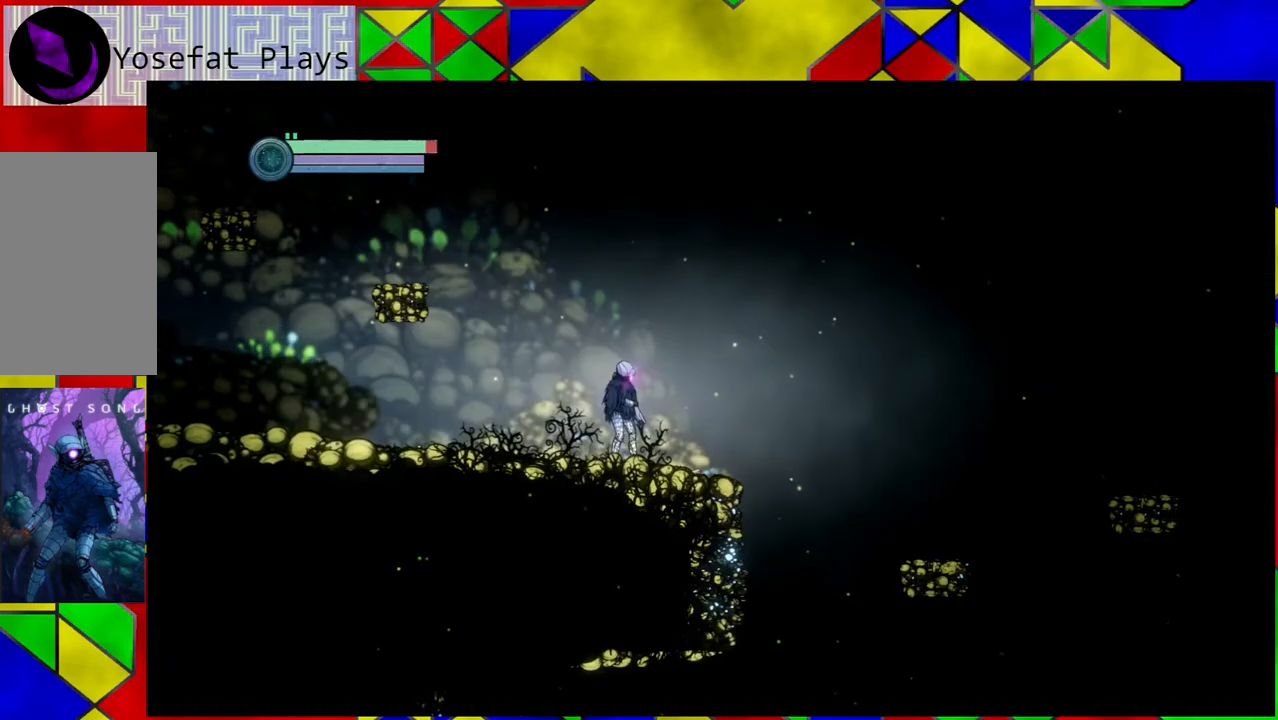
{"buttons": [], "left_stick": "right", "right_stick": "center", "events": [[250, "left_stick", "right"]]}
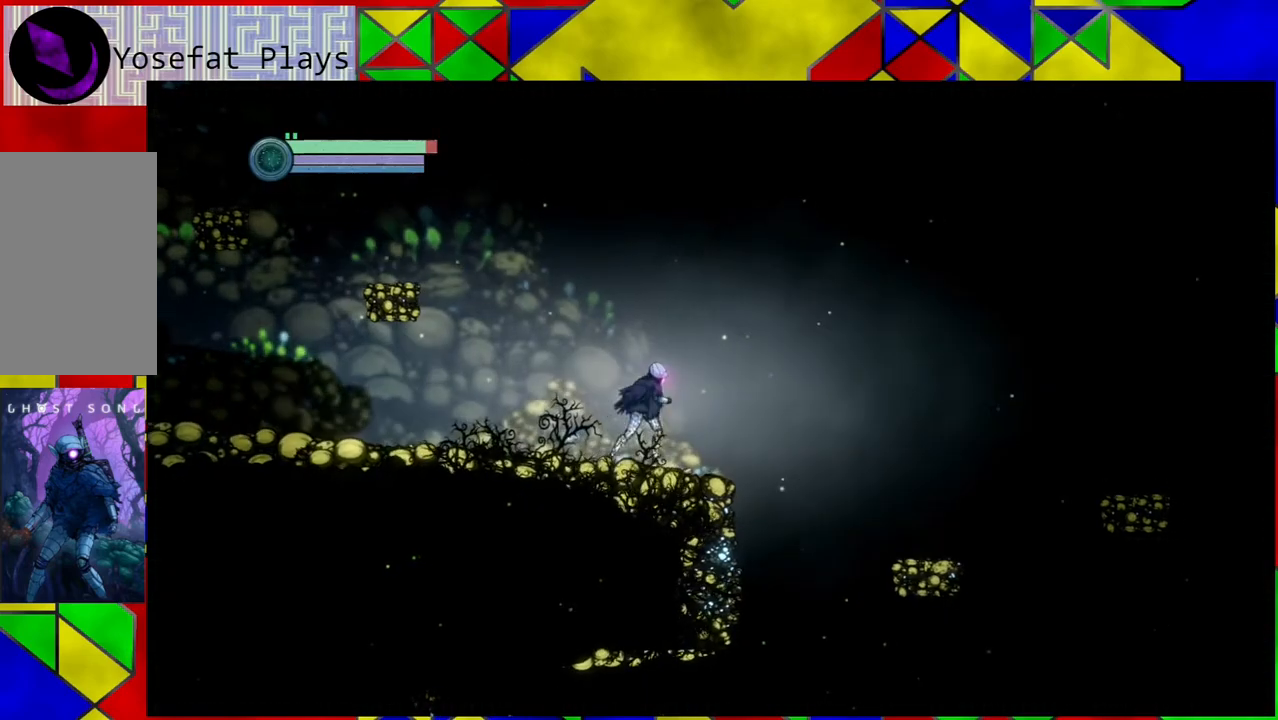
{"buttons": ["B"], "left_stick": "right", "right_stick": "center", "events": [[283, "B", "down"]]}
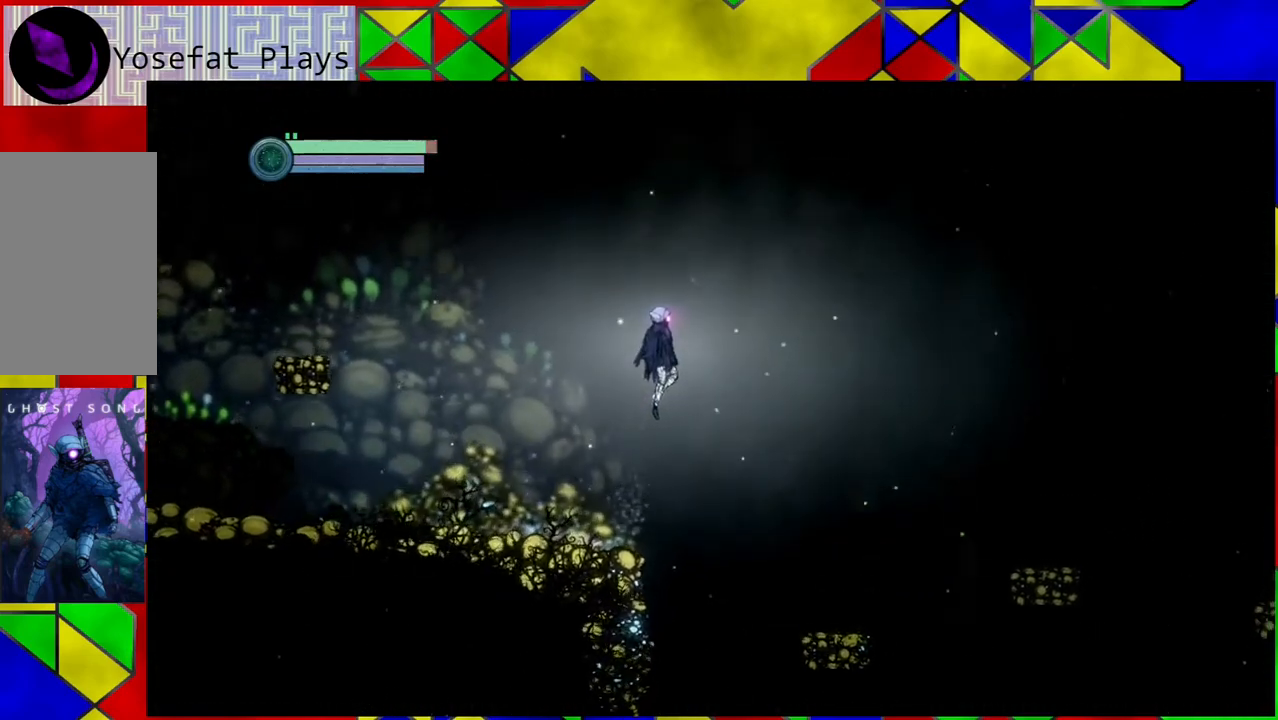
{"buttons": [], "left_stick": "right", "right_stick": "center", "events": [[400, "B", "up"]]}
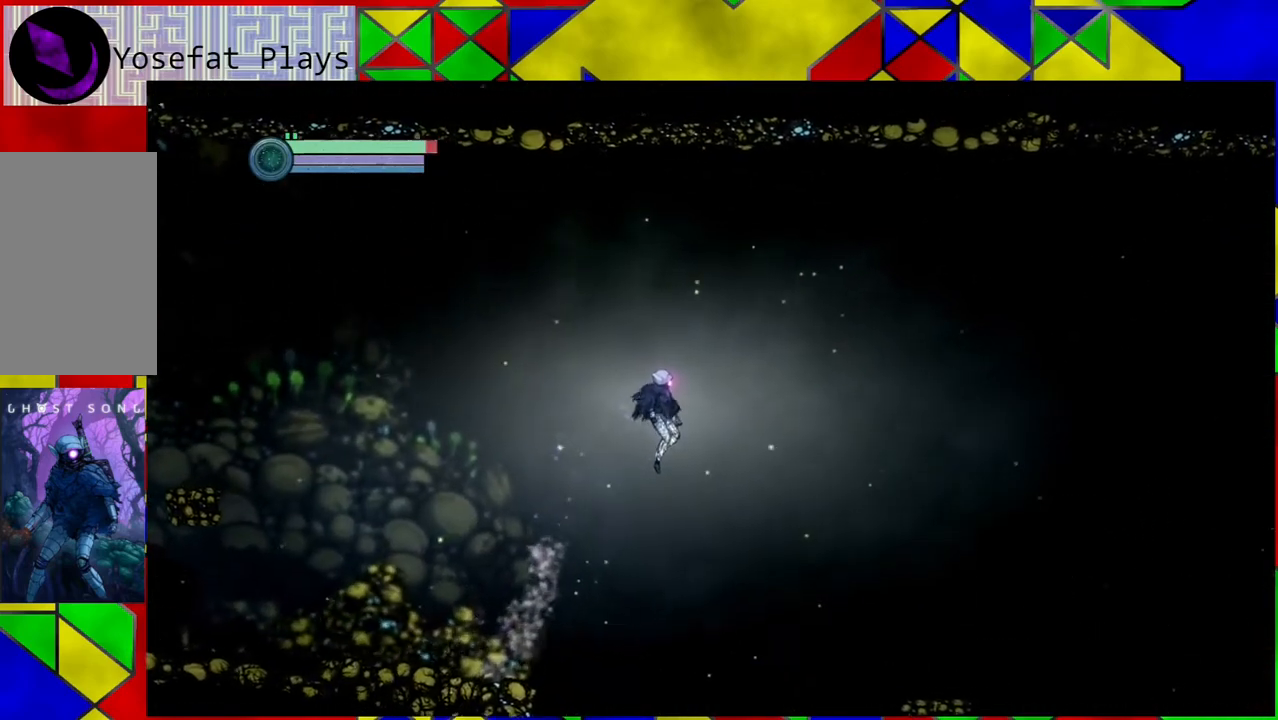
{"buttons": [], "left_stick": "center", "right_stick": "center", "events": [[233, "left_stick", "center"]]}
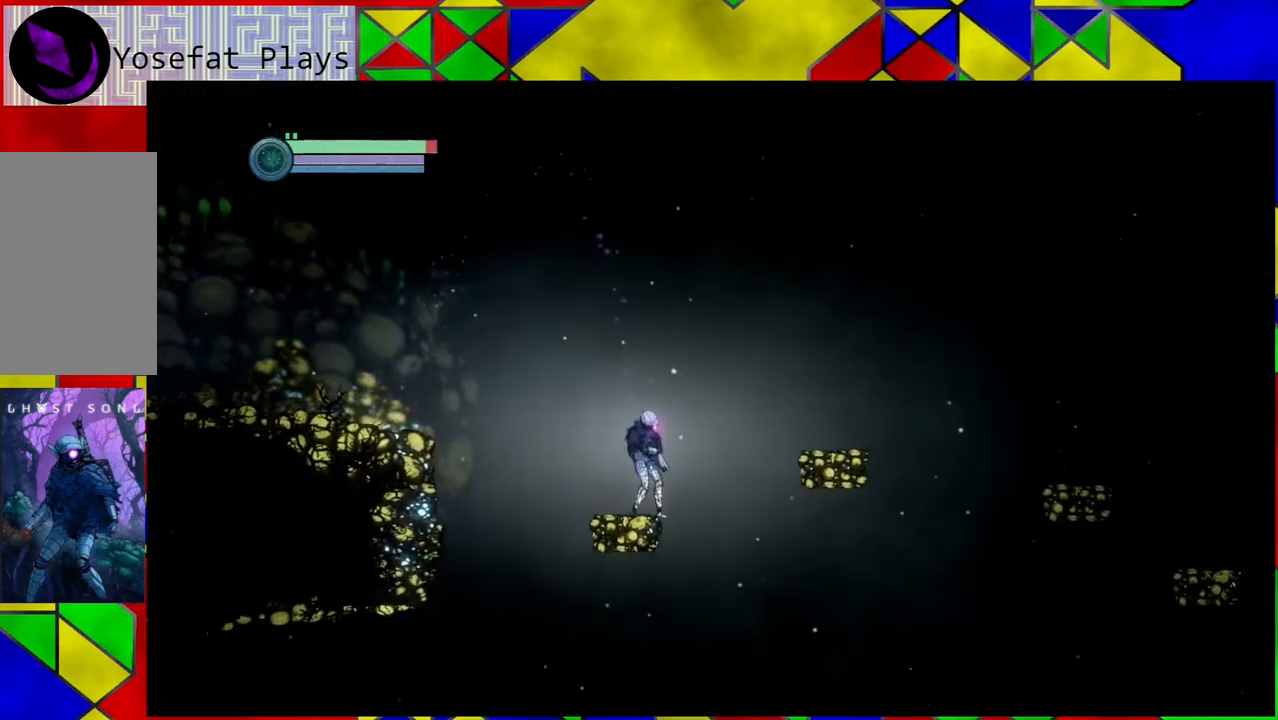
{"buttons": [], "left_stick": "center", "right_stick": "down", "events": [[183, "right_stick", "down"]]}
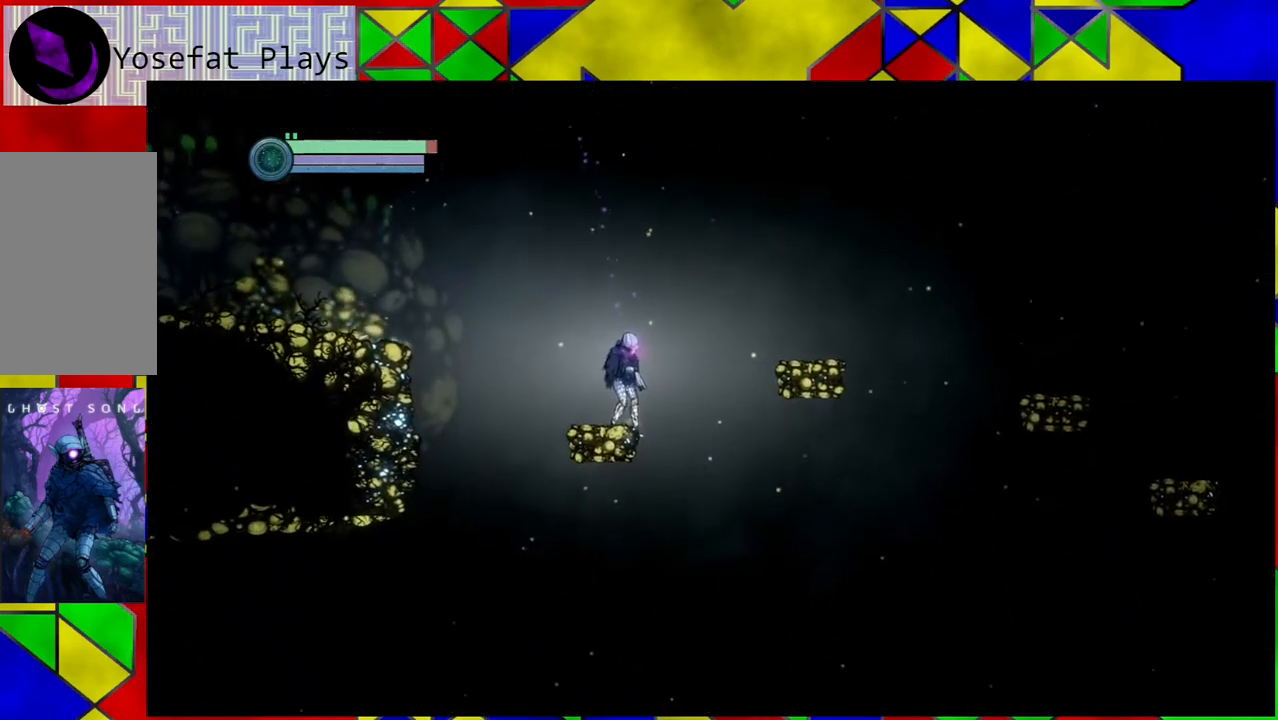
{"buttons": [], "left_stick": "center", "right_stick": "down", "events": []}
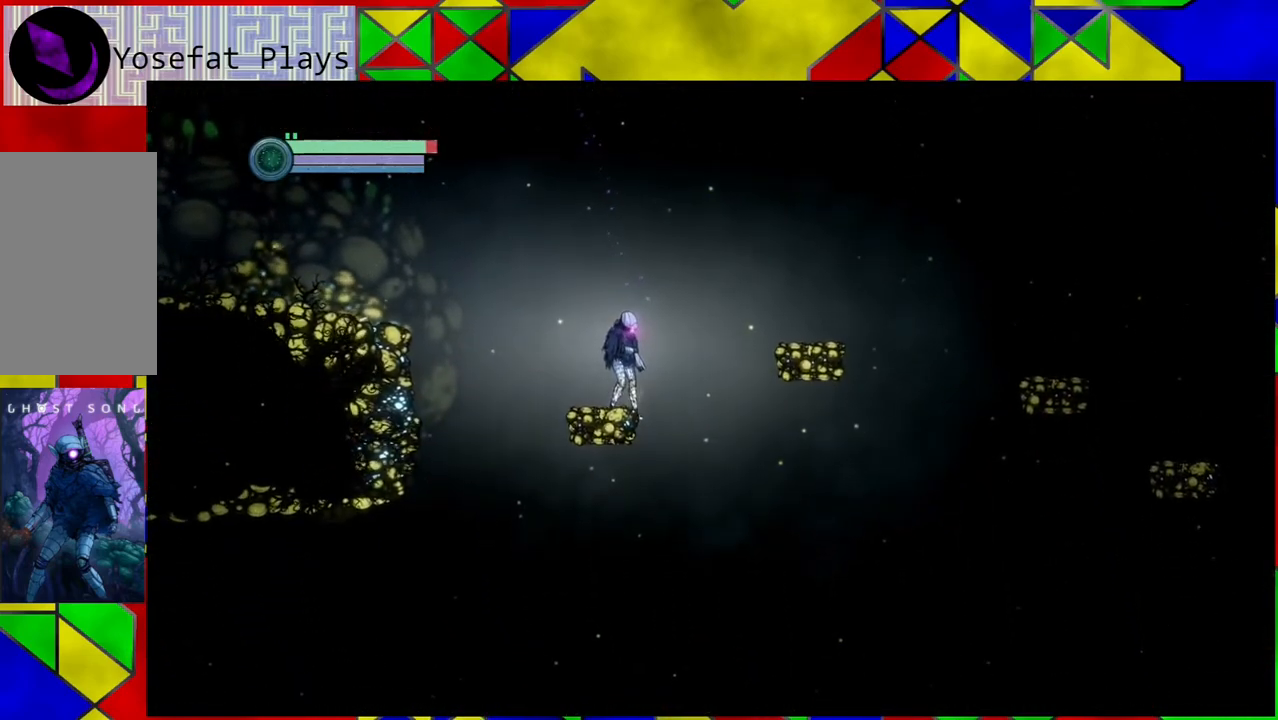
{"buttons": [], "left_stick": "right", "right_stick": "center", "events": [[117, "right_stick", "center"], [200, "left_stick", "right"]]}
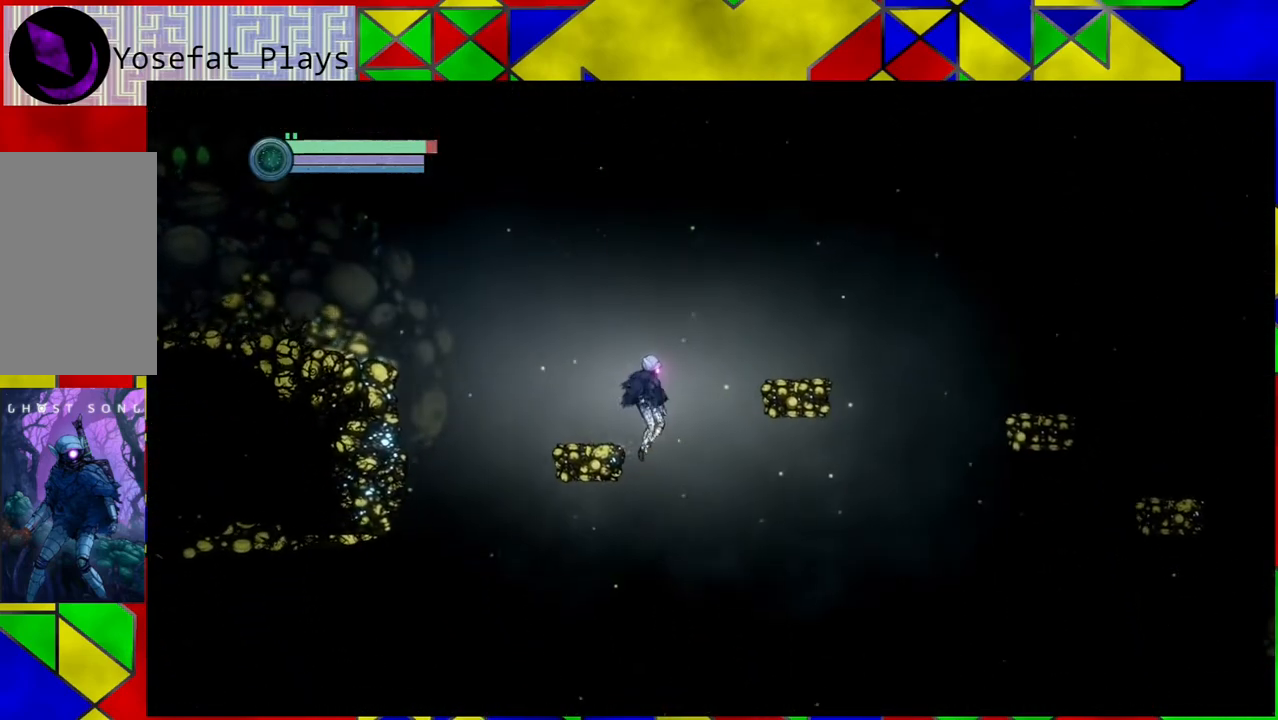
{"buttons": [], "left_stick": "center", "right_stick": "center", "events": [[17, "left_stick", "center"]]}
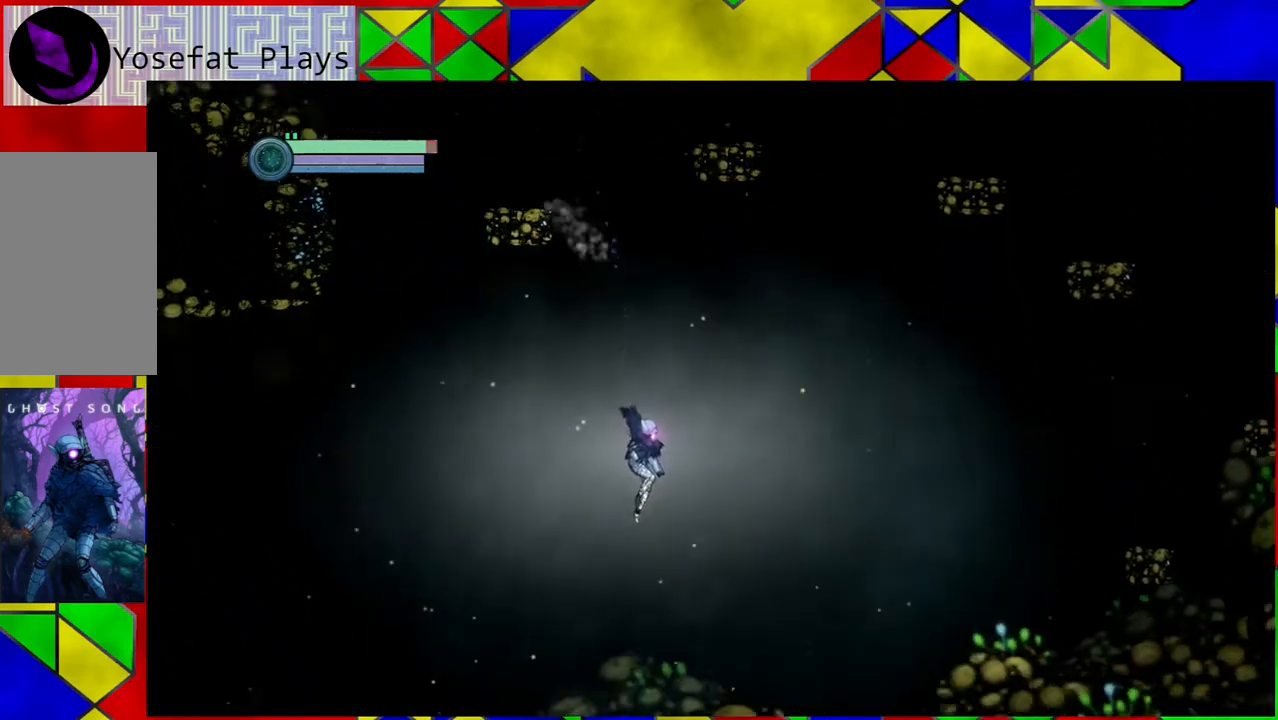
{"buttons": [], "left_stick": "center", "right_stick": "center", "events": []}
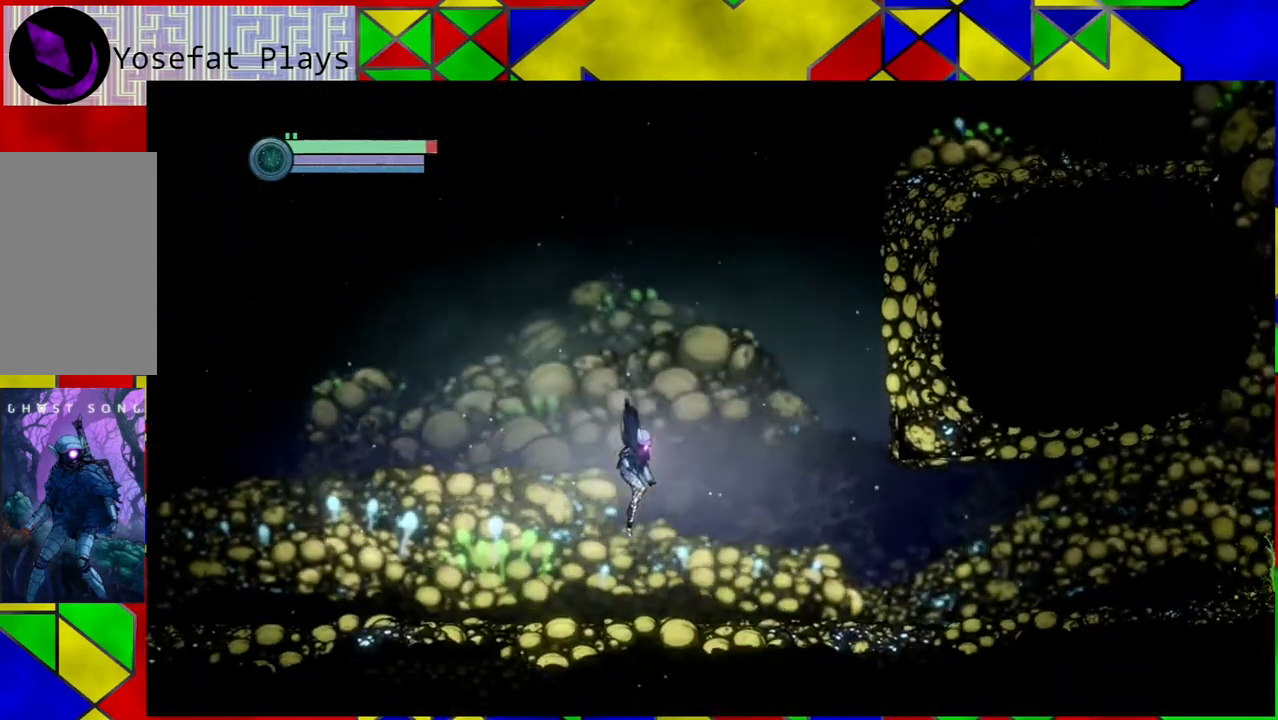
{"buttons": [], "left_stick": "left", "right_stick": "center", "events": [[383, "left_stick", "left"]]}
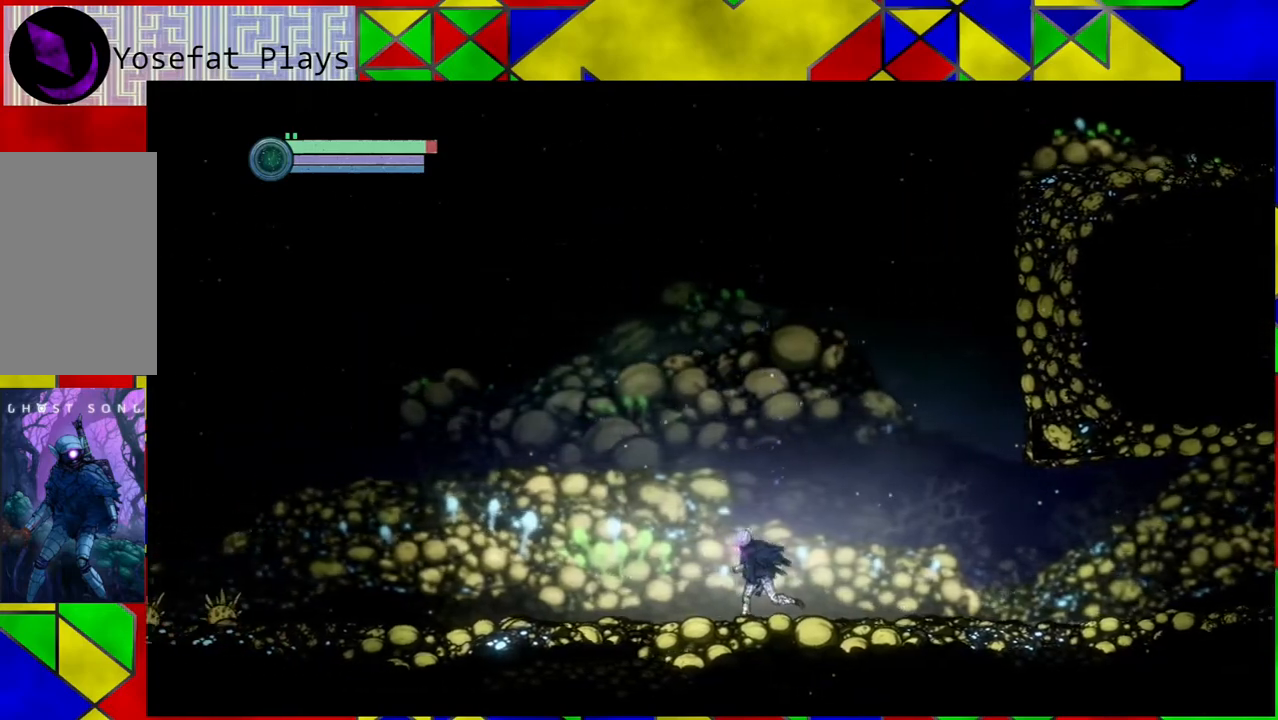
{"buttons": [], "left_stick": "left", "right_stick": "center", "events": []}
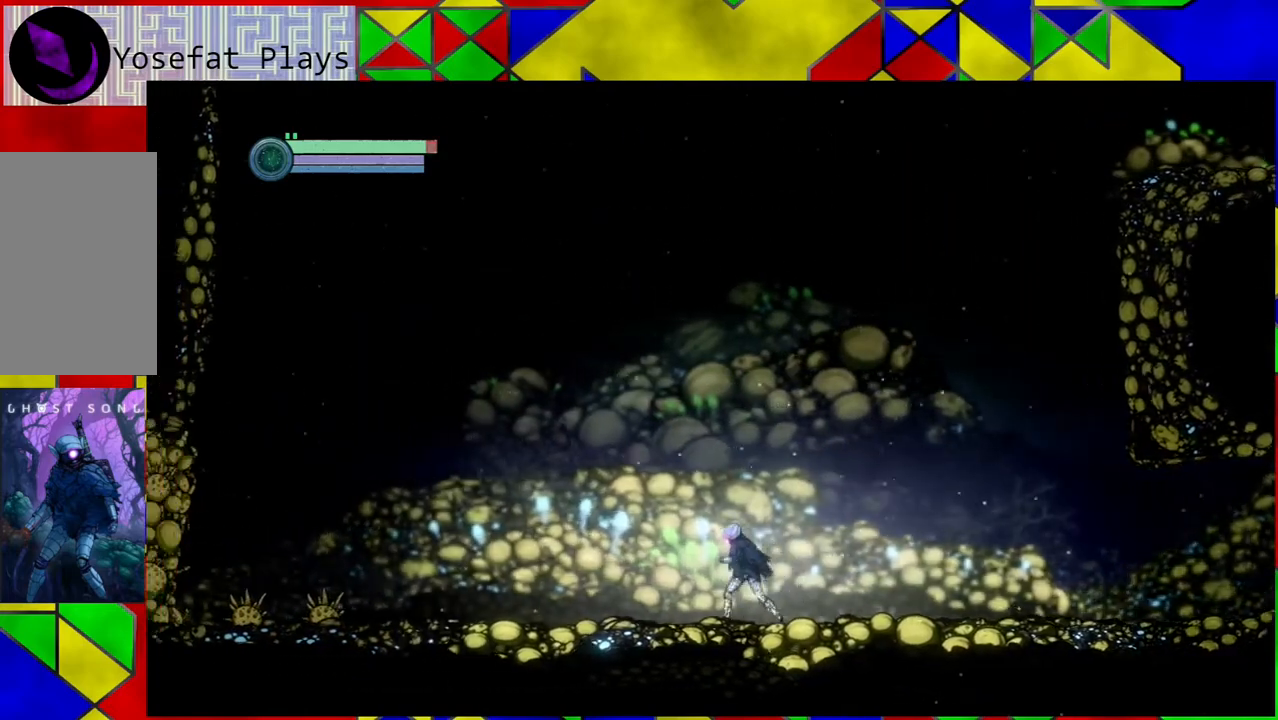
{"buttons": ["R1"], "left_stick": "down-right", "right_stick": "center", "events": [[33, "left_stick", "center"], [150, "left_stick", "down-right"], [433, "R1", "down"]]}
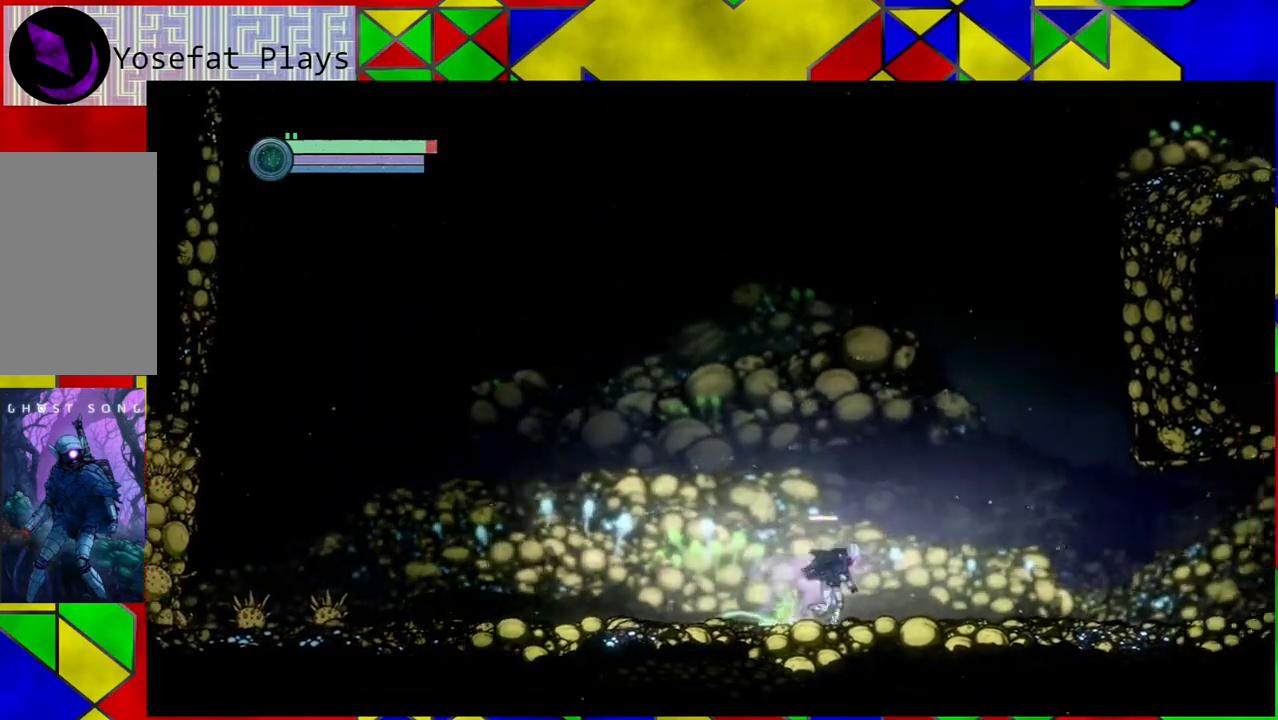
{"buttons": [], "left_stick": "down-right", "right_stick": "center", "events": [[67, "R1", "up"]]}
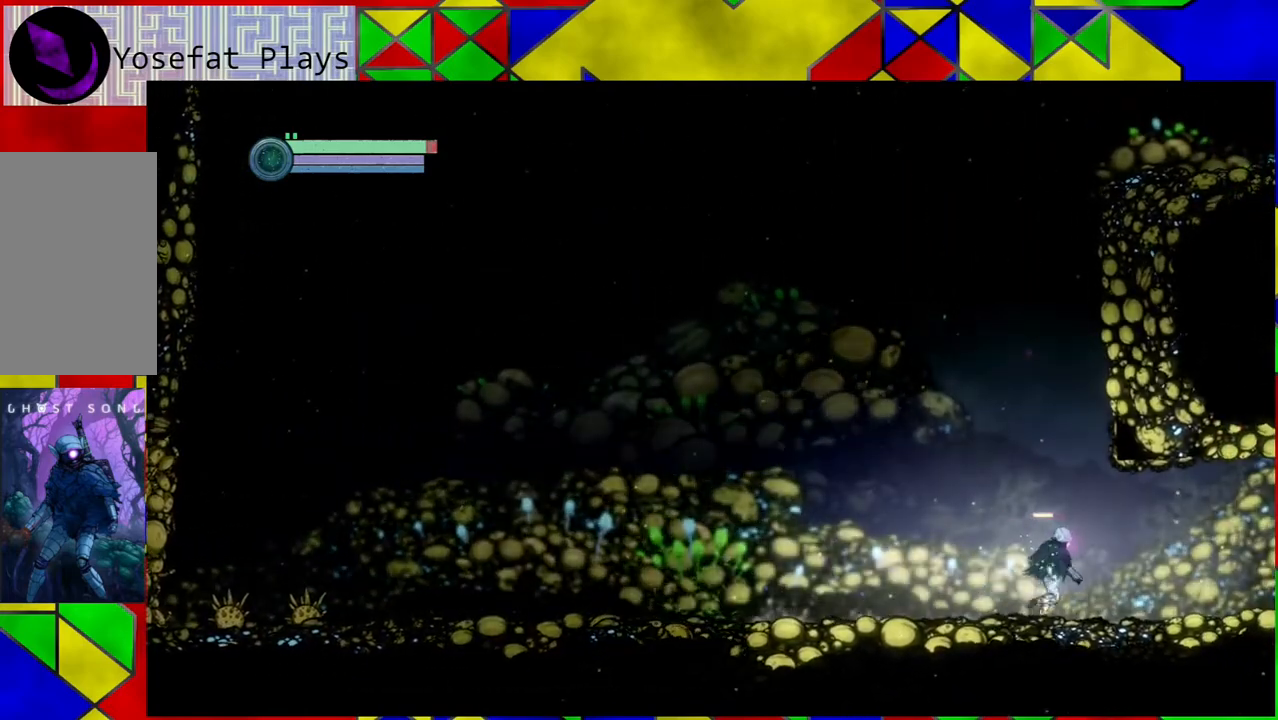
{"buttons": [], "left_stick": "down-right", "right_stick": "center", "events": [[267, "R1", "down"], [433, "R1", "up"]]}
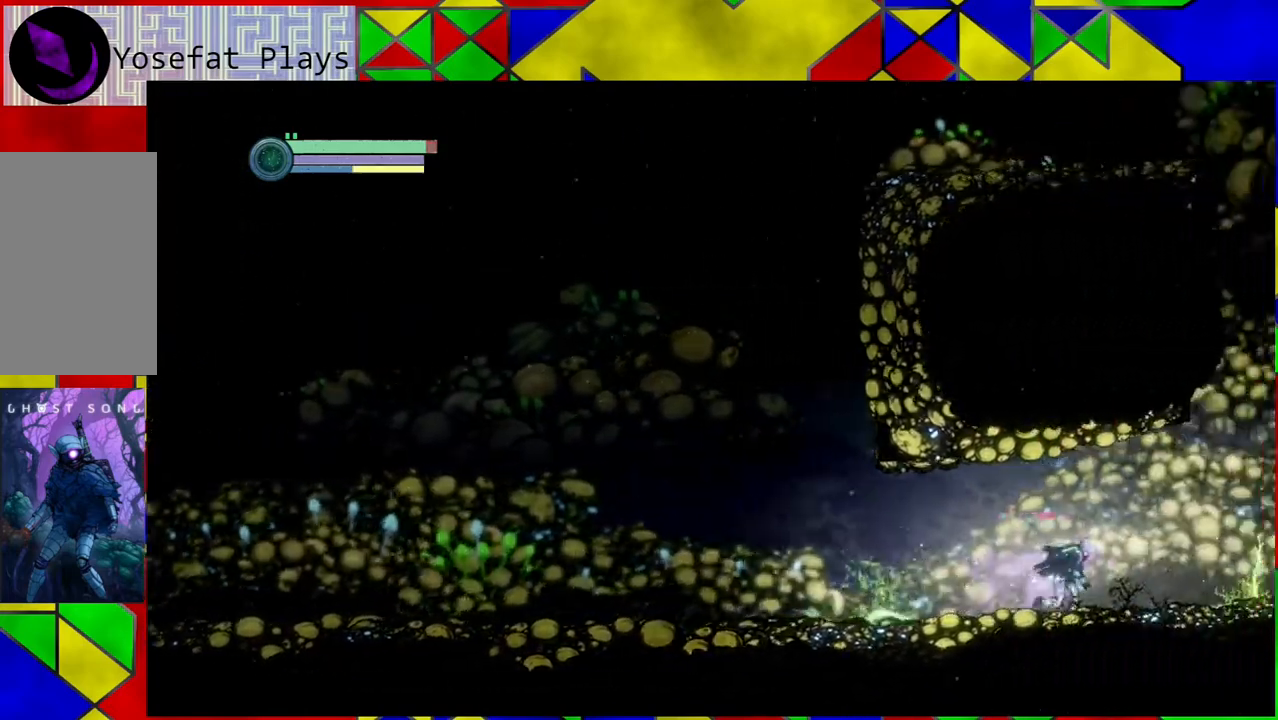
{"buttons": [], "left_stick": "center", "right_stick": "center", "events": [[467, "left_stick", "center"]]}
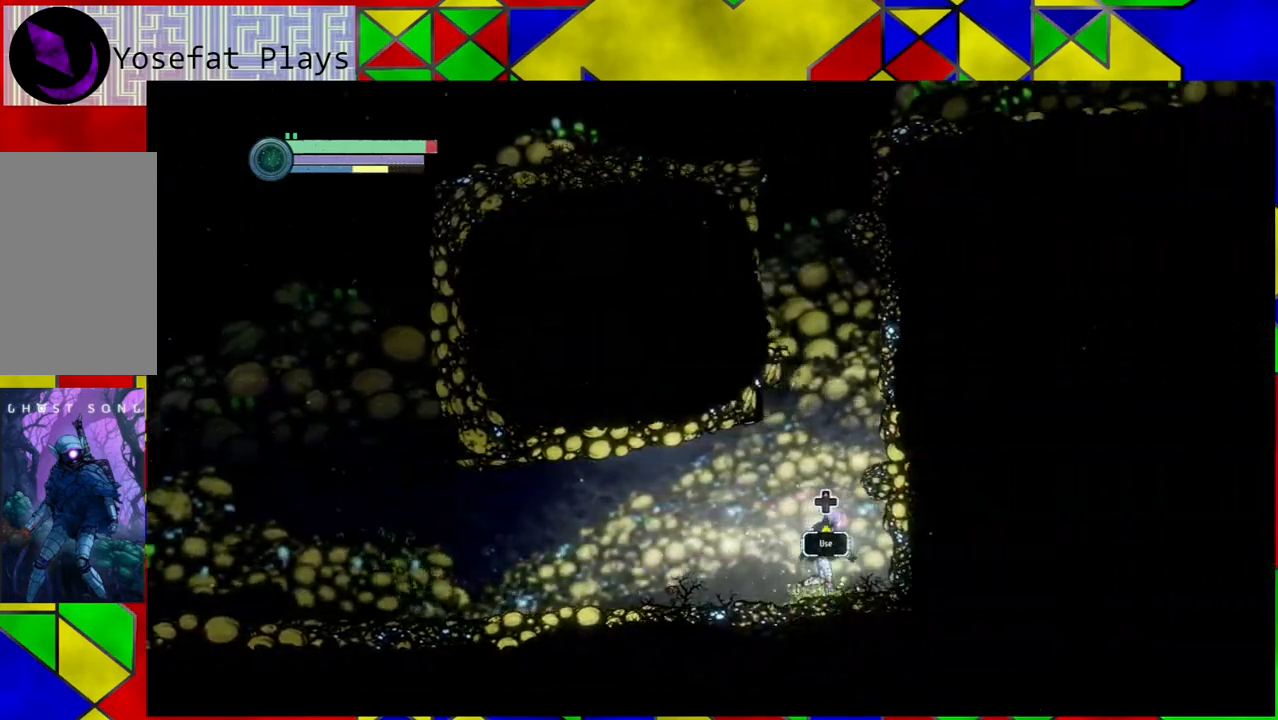
{"buttons": [], "left_stick": "center", "right_stick": "center", "events": [[333, "DPAD_UP", "down"], [433, "DPAD_UP", "up"]]}
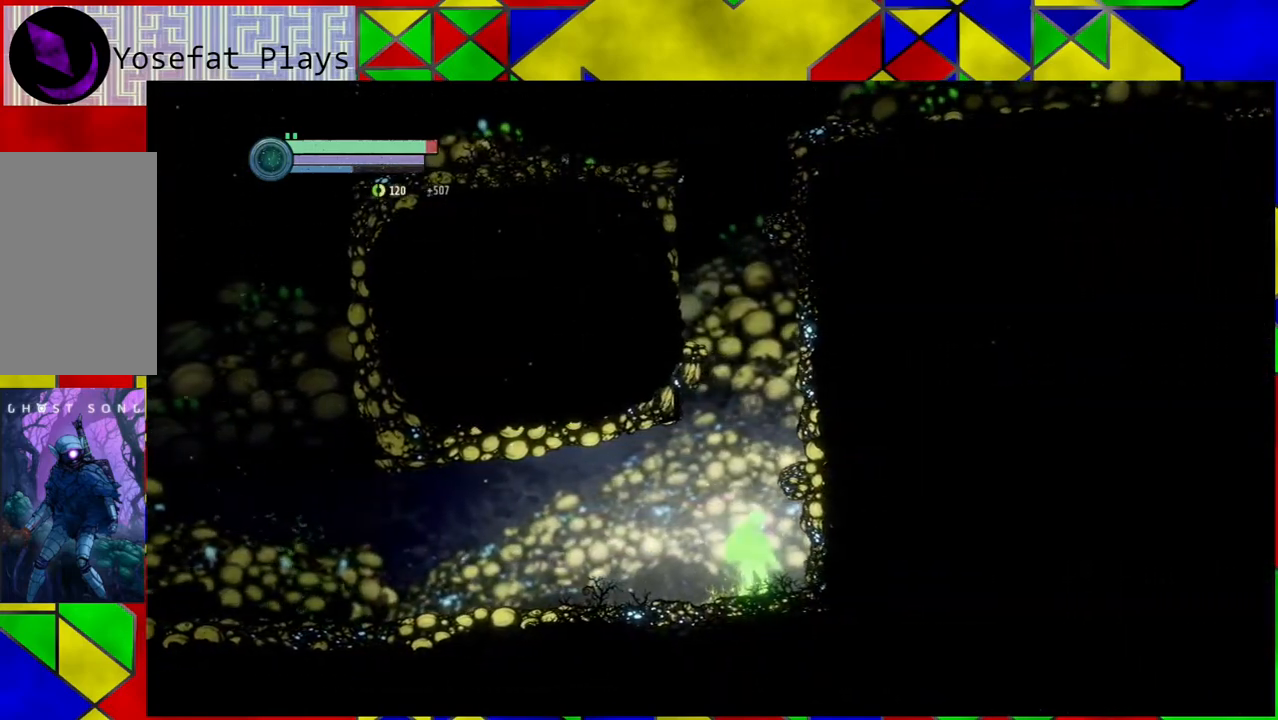
{"buttons": [], "left_stick": "left", "right_stick": "center", "events": [[150, "left_stick", "left"]]}
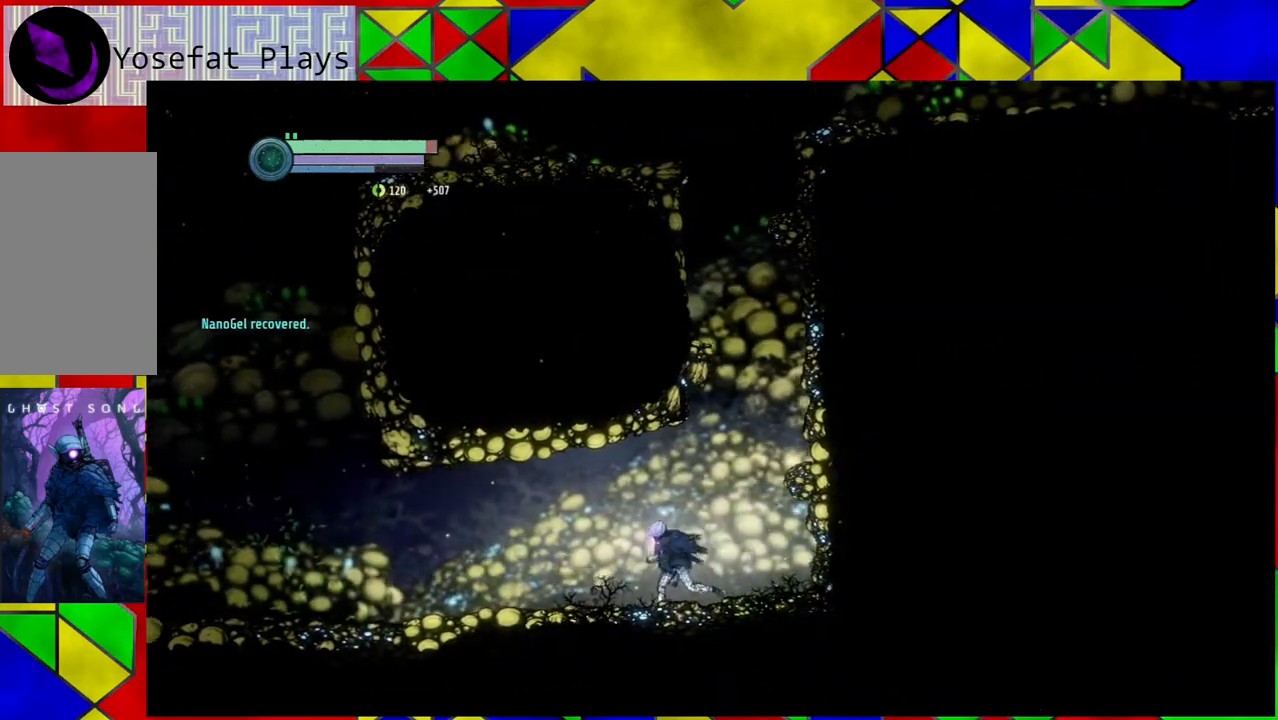
{"buttons": [], "left_stick": "left", "right_stick": "center", "events": [[50, "R1", "down"], [200, "R1", "up"]]}
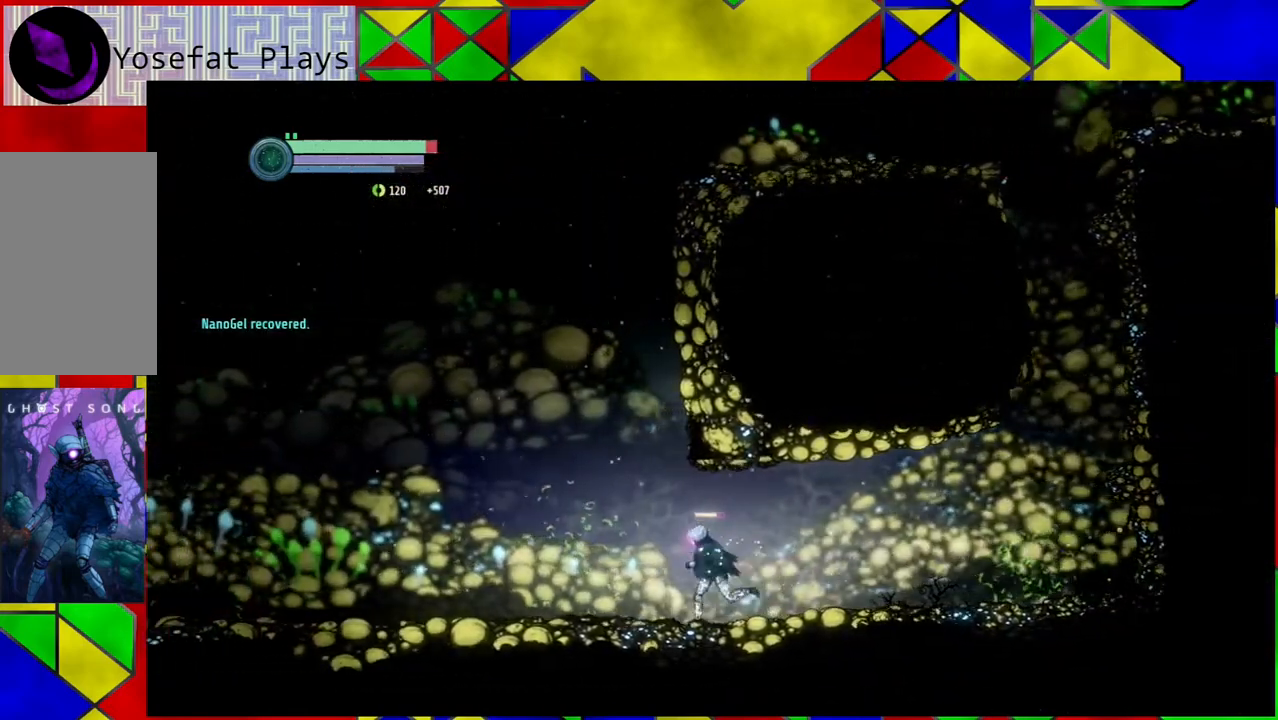
{"buttons": ["R1"], "left_stick": "left", "right_stick": "center", "events": [[450, "R1", "down"]]}
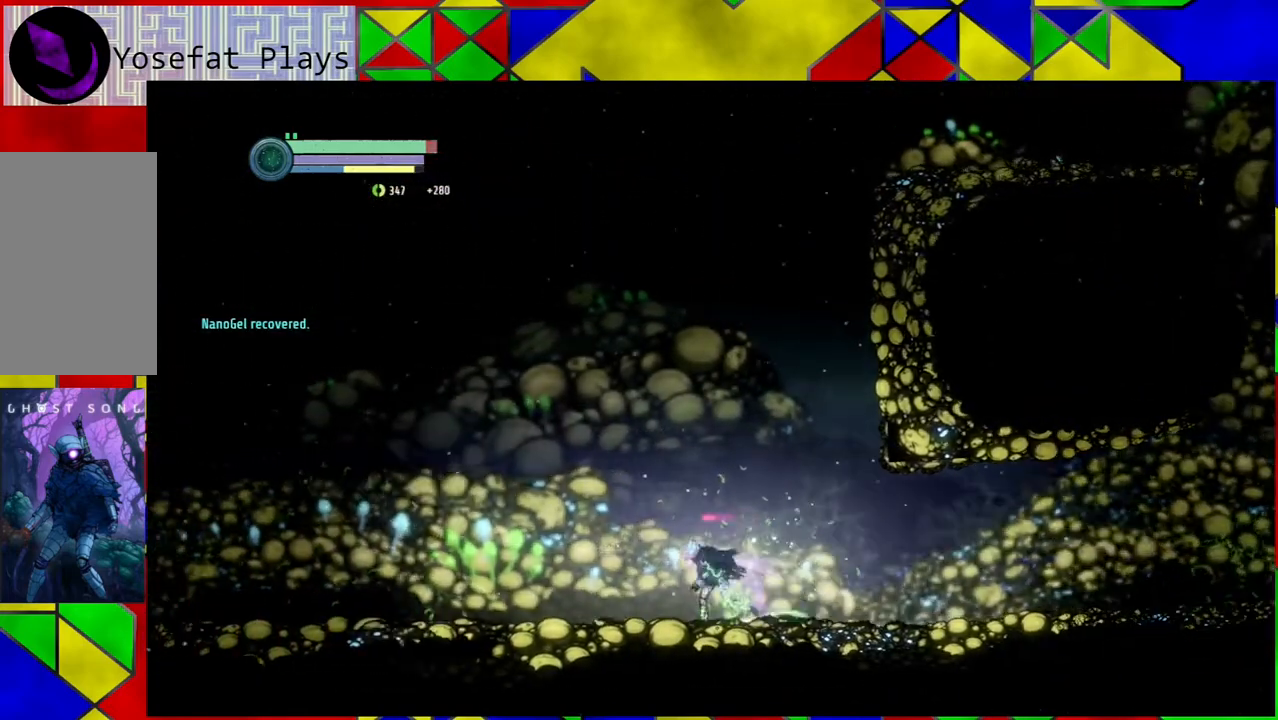
{"buttons": [], "left_stick": "left", "right_stick": "center", "events": [[117, "R1", "up"]]}
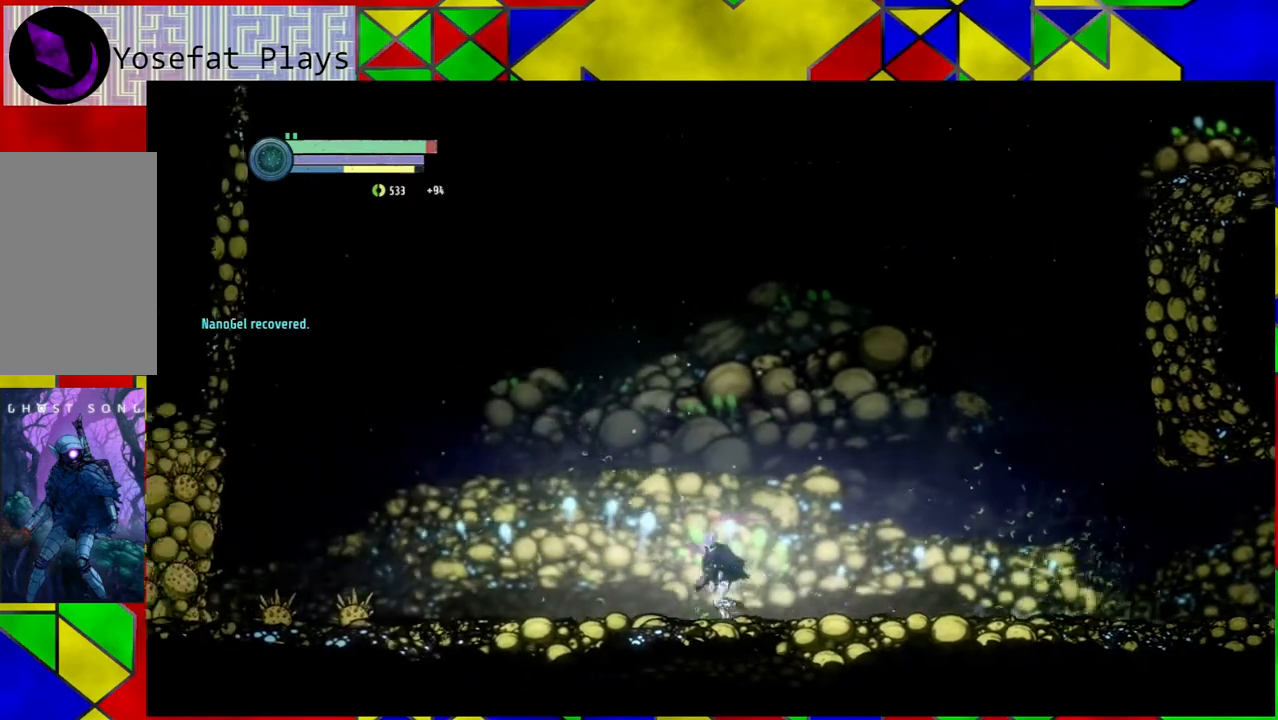
{"buttons": [], "left_stick": "left", "right_stick": "center", "events": [[217, "R1", "down"], [333, "R1", "up"]]}
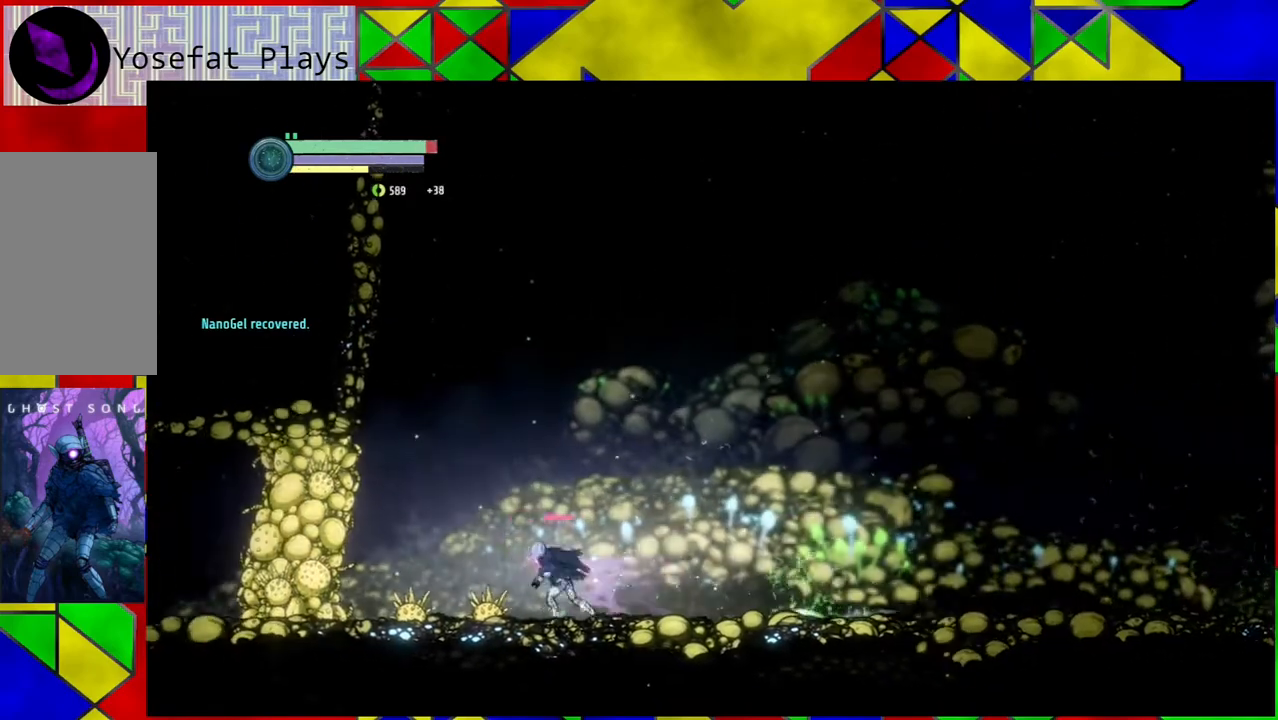
{"buttons": [], "left_stick": "left", "right_stick": "center", "events": [[400, "Y", "down"], [467, "Y", "up"]]}